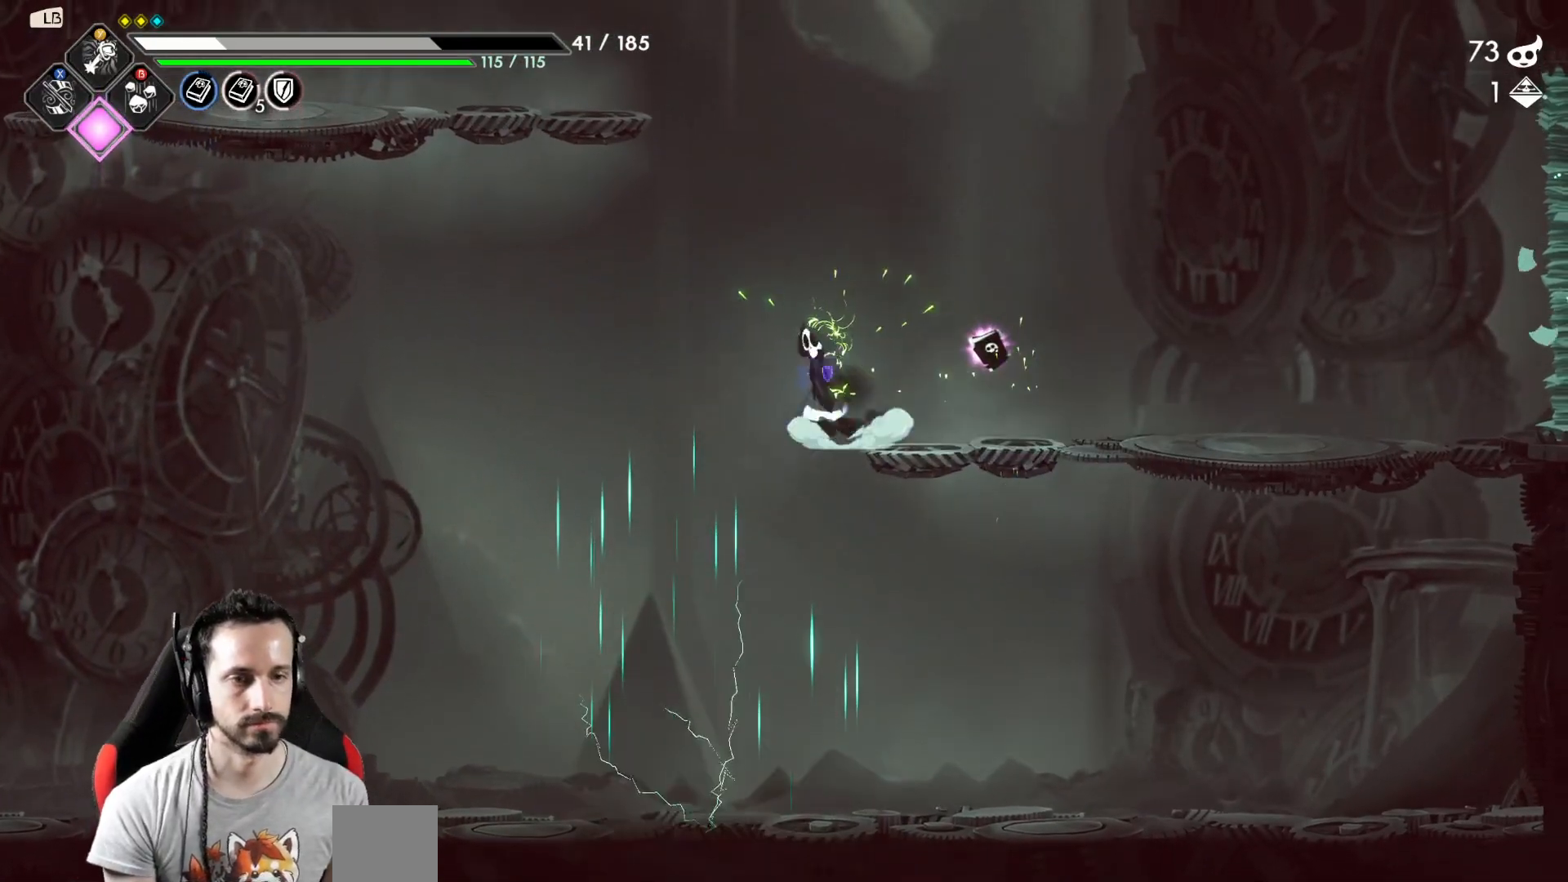
Gameplay with a controller (Xbox layout); each line is a JSON object with the inputs held at the frame after it. "events" lists button and stick changes between this image and that frame as [ms after this image, input, new state], when the widget could be followed in between.
{"buttons": [], "left_stick": "left", "right_stick": "center", "events": [[67, "A", "up"]]}
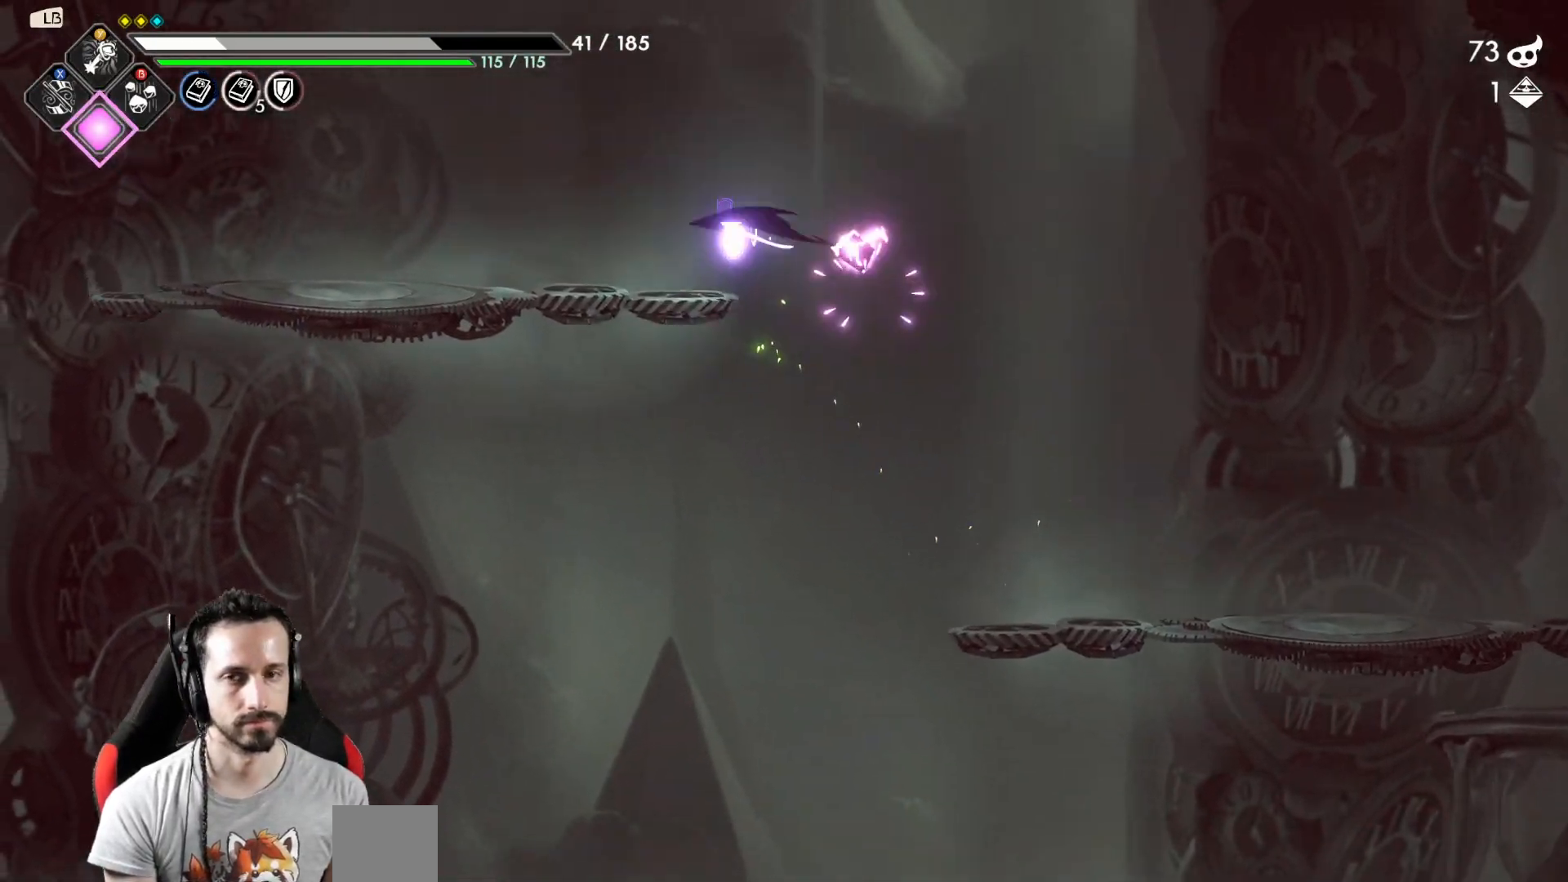
{"buttons": [], "left_stick": "down-left", "right_stick": "center", "events": [[17, "R2", "down"], [200, "R2", "up"], [483, "left_stick", "down-left"]]}
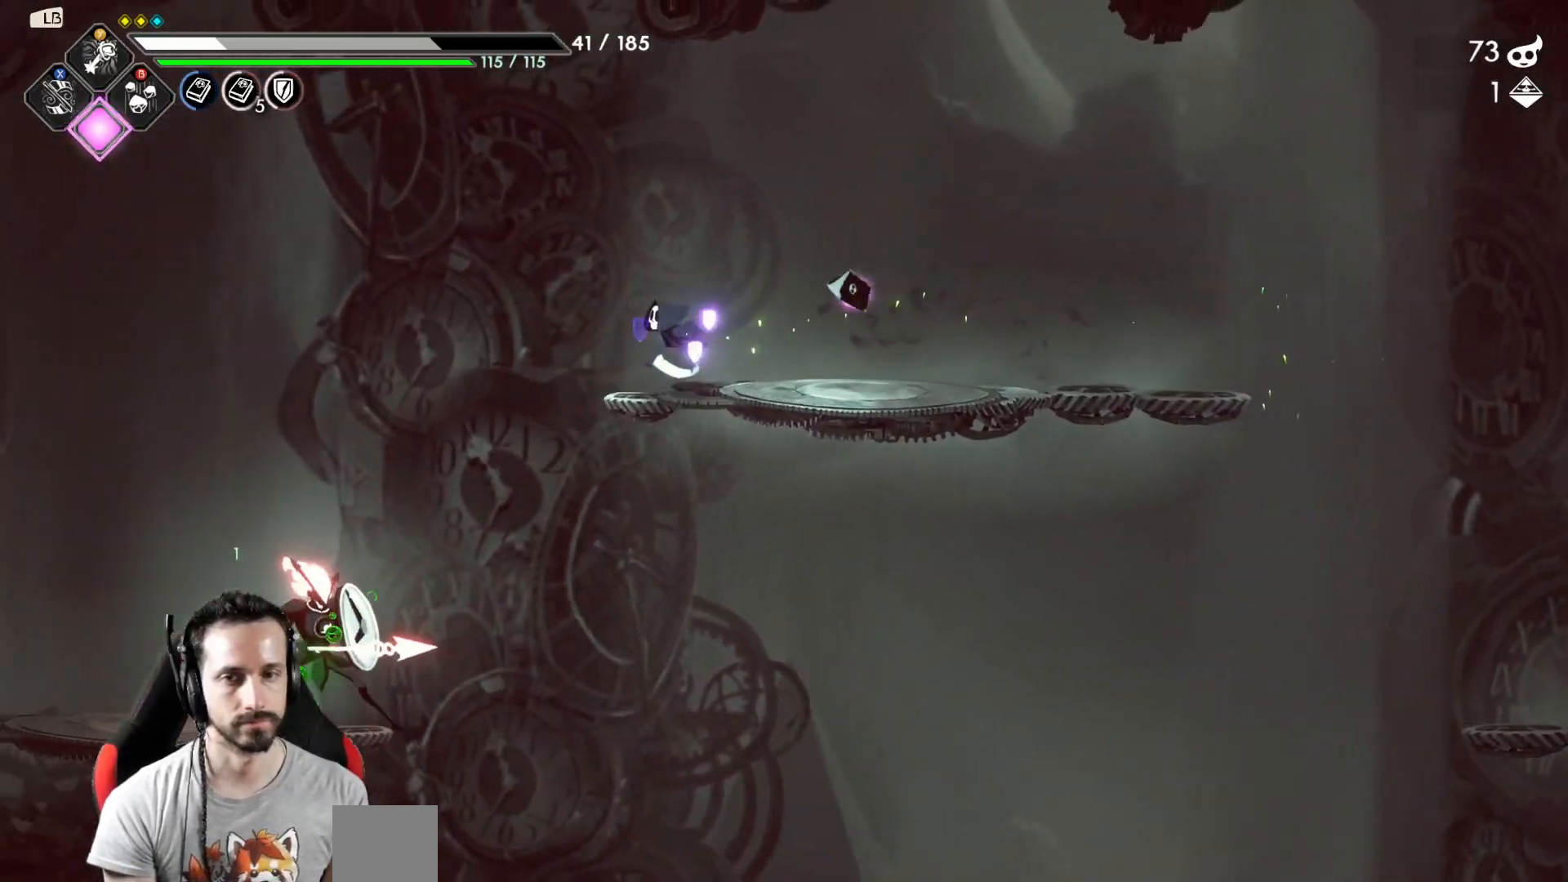
{"buttons": ["Y"], "left_stick": "center", "right_stick": "center", "events": [[67, "A", "down"], [150, "A", "up"], [300, "left_stick", "center"], [433, "Y", "down"]]}
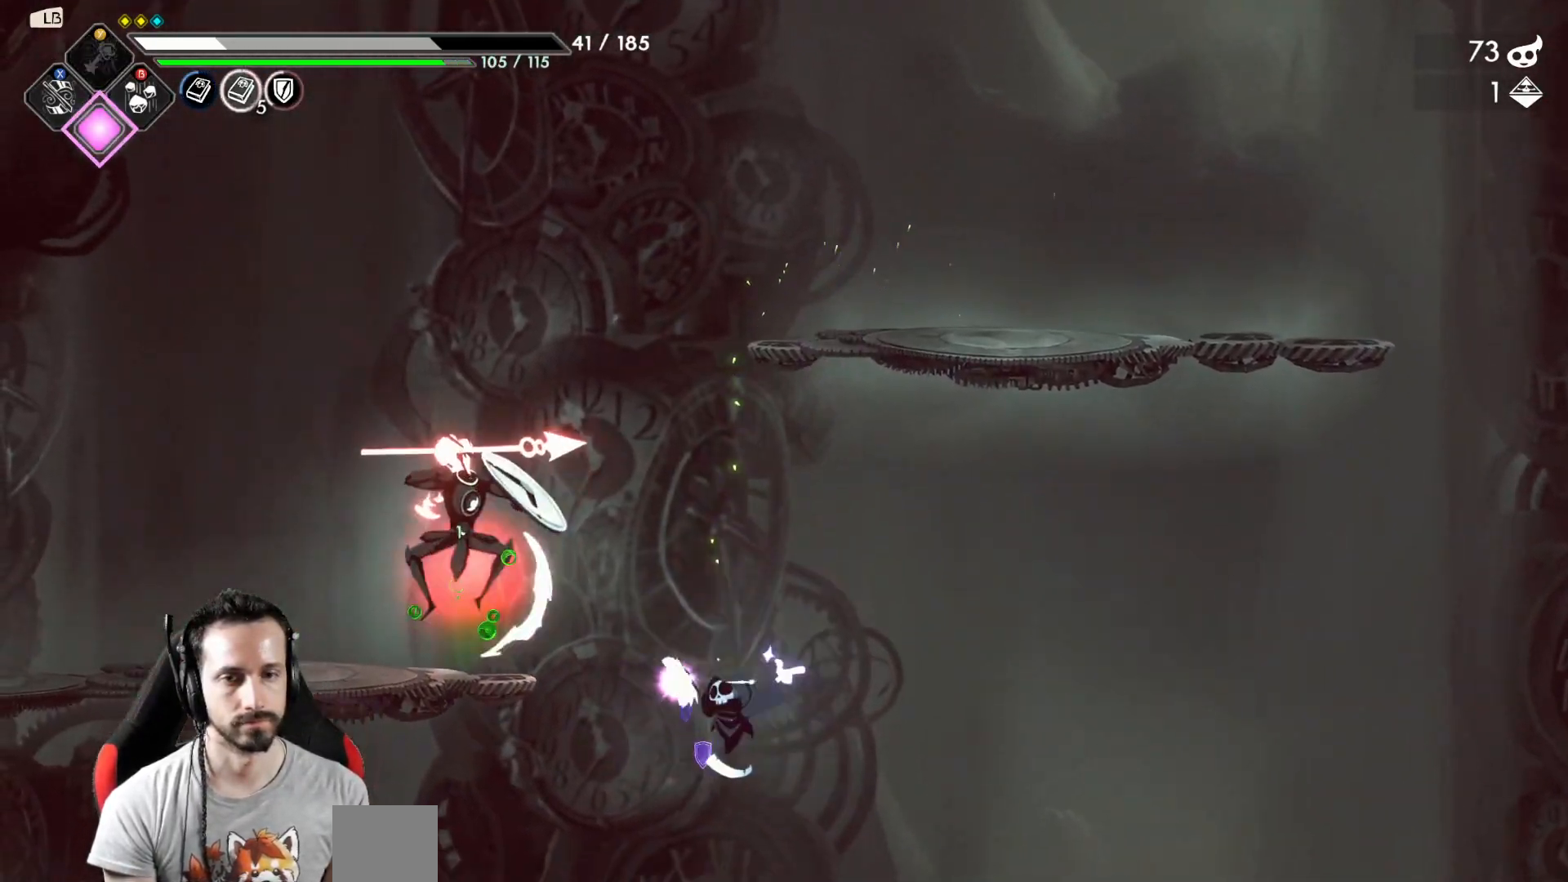
{"buttons": [], "left_stick": "left", "right_stick": "center", "events": [[17, "Y", "up"], [83, "Y", "down"], [150, "Y", "up"], [200, "left_stick", "left"]]}
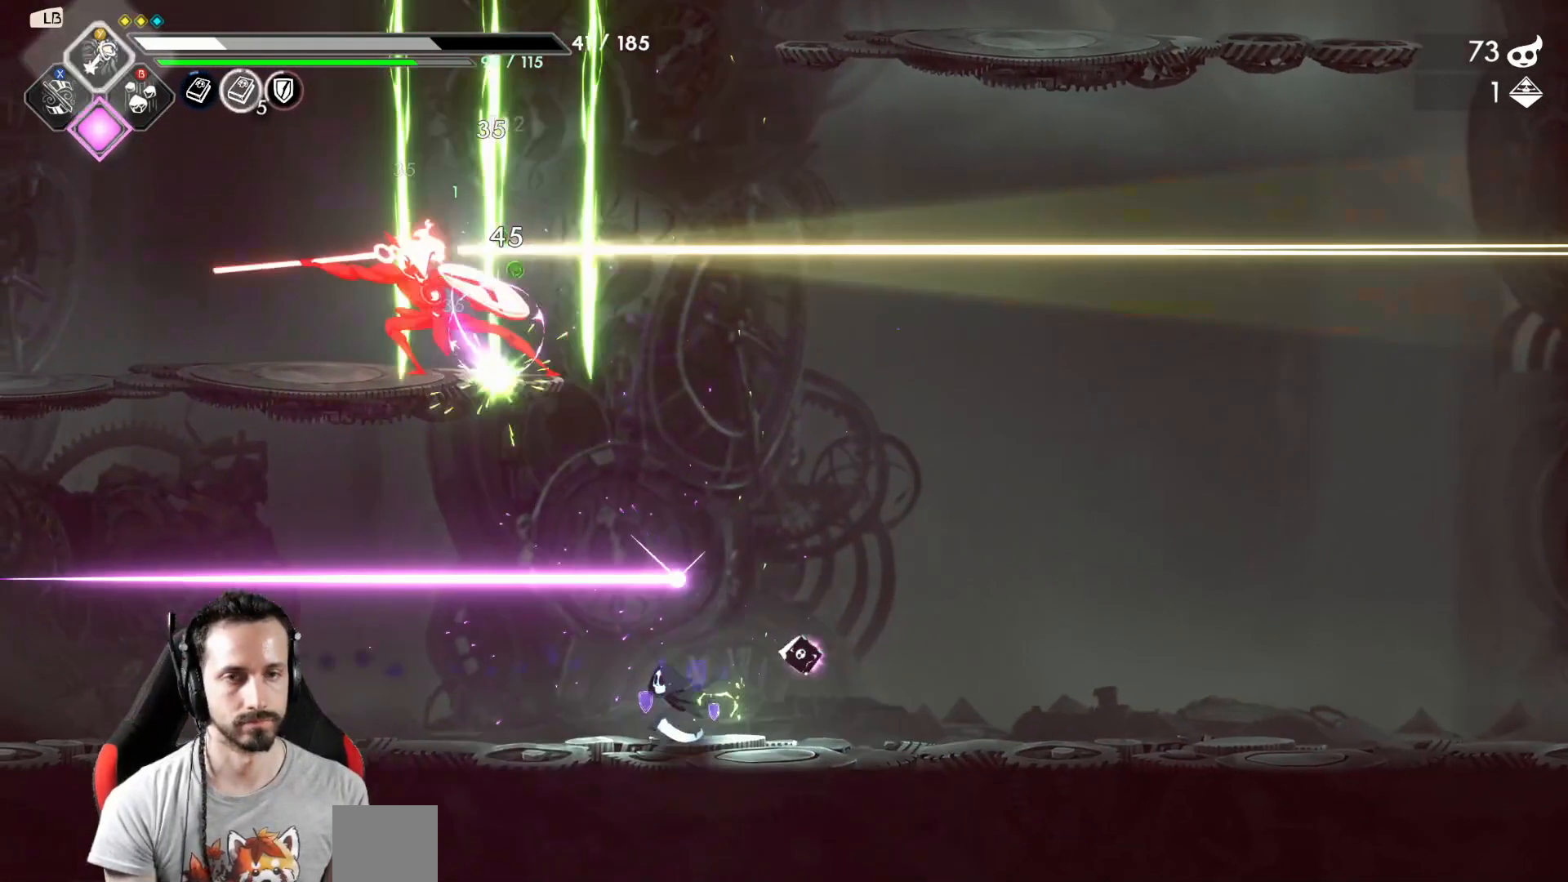
{"buttons": [], "left_stick": "left", "right_stick": "center", "events": [[150, "R2", "down"], [300, "R2", "up"]]}
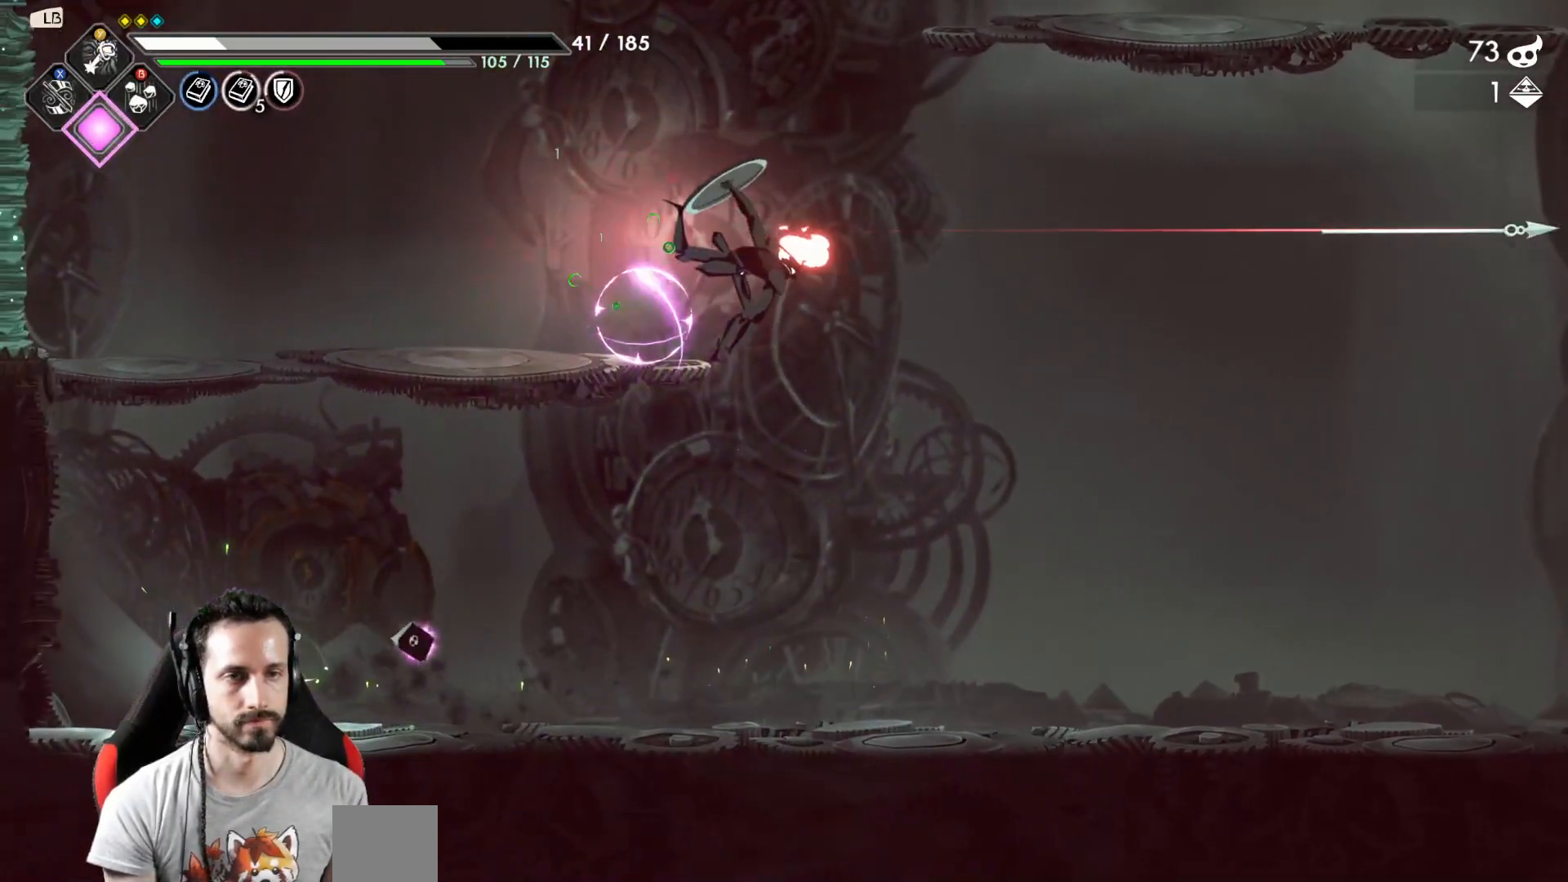
{"buttons": [], "left_stick": "right", "right_stick": "center", "events": [[33, "A", "down"], [50, "left_stick", "right"], [300, "A", "up"], [300, "X", "down"], [383, "X", "up"]]}
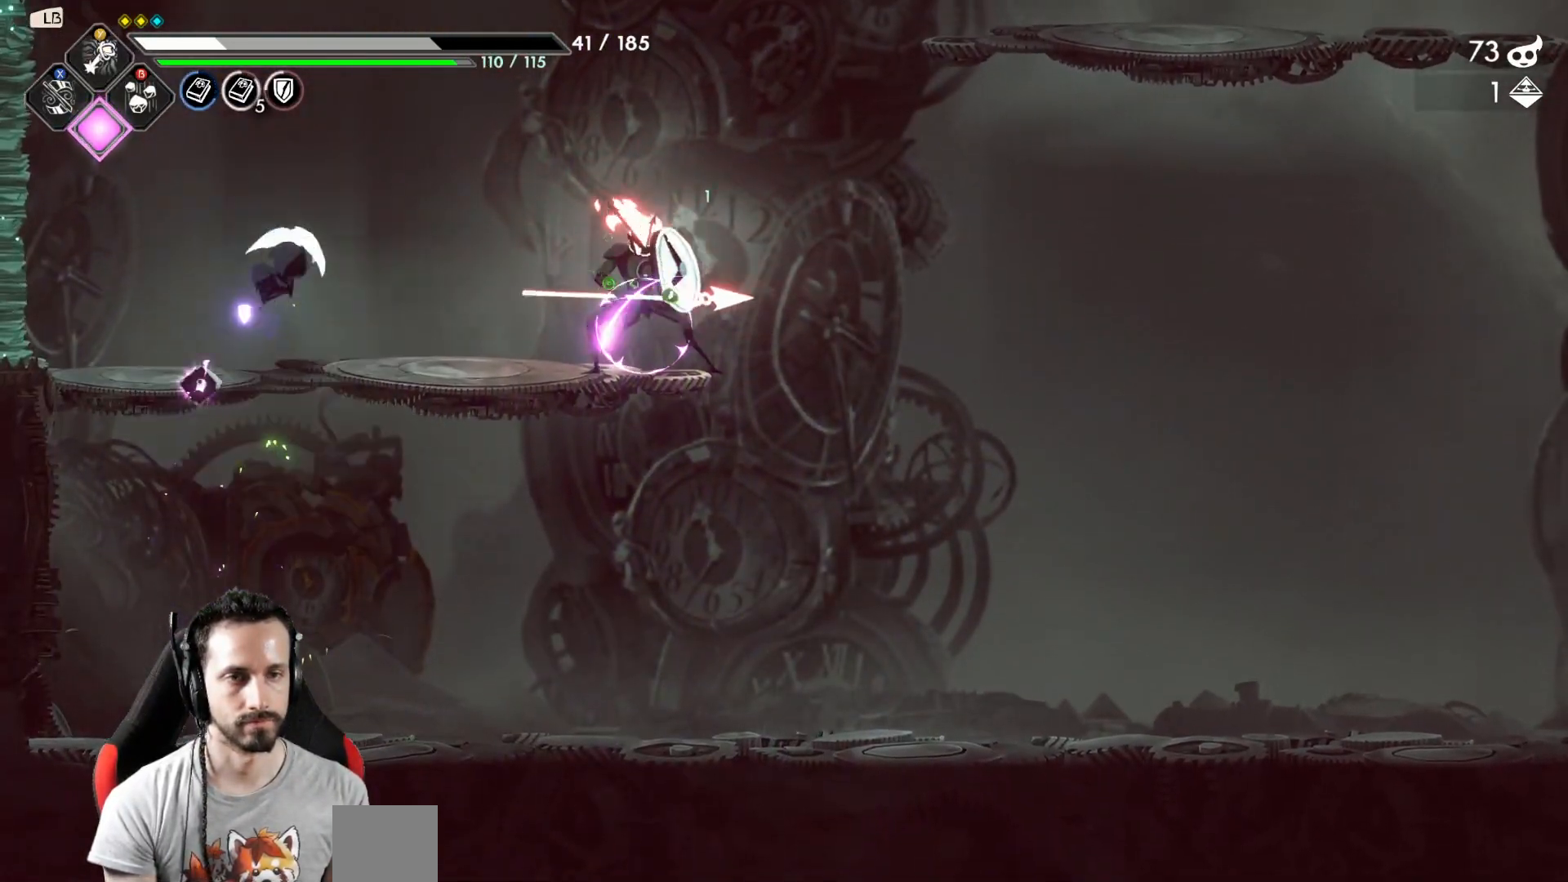
{"buttons": [], "left_stick": "right", "right_stick": "center", "events": [[250, "X", "down"], [350, "X", "up"]]}
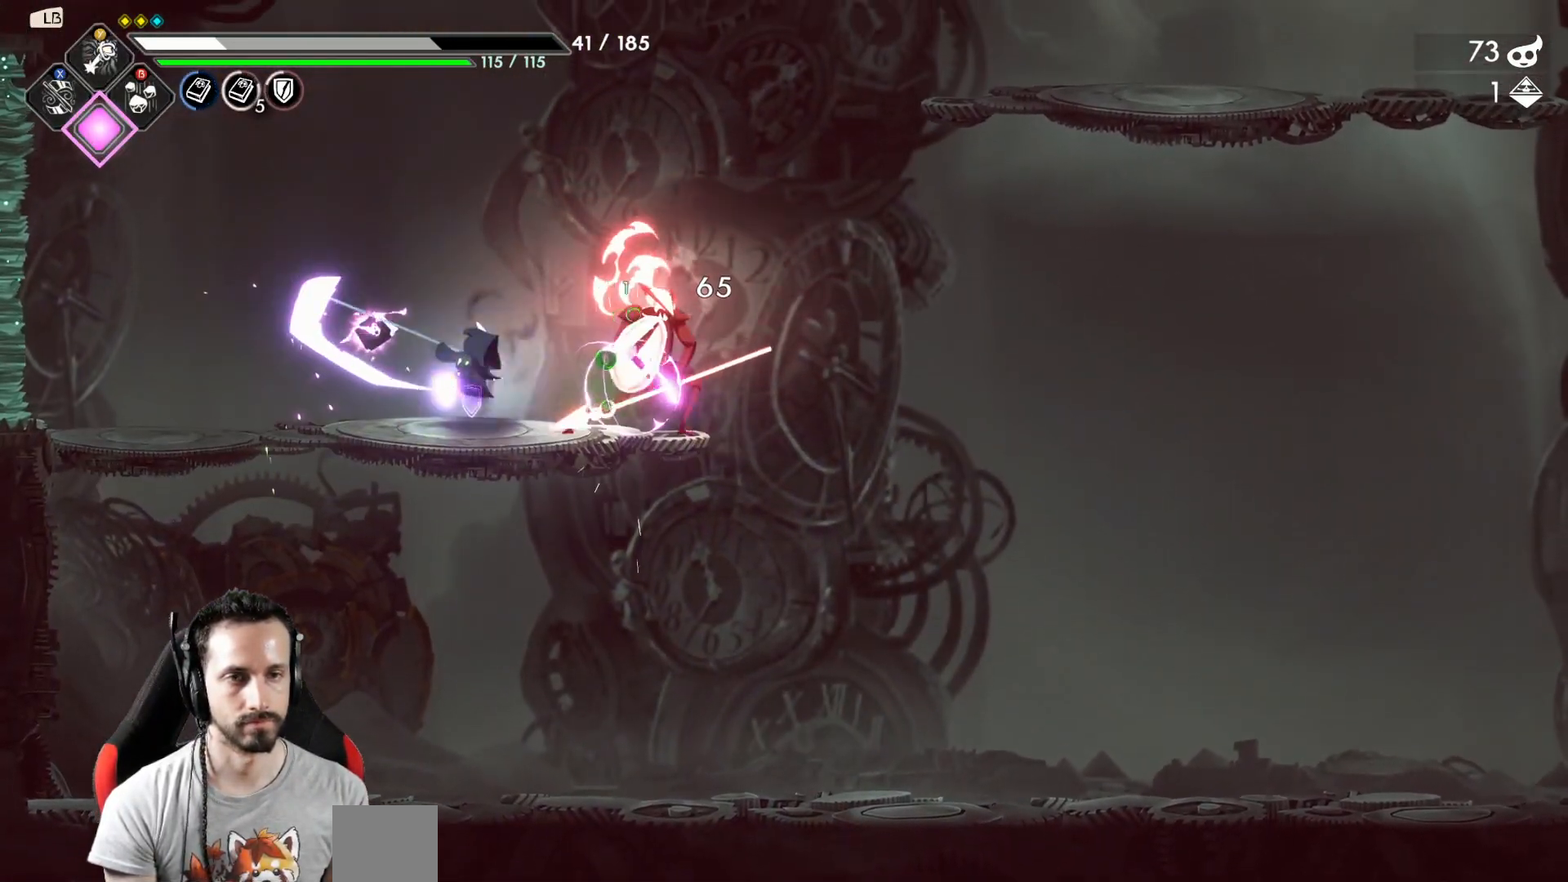
{"buttons": [], "left_stick": "right", "right_stick": "center", "events": [[233, "X", "down"], [317, "X", "up"]]}
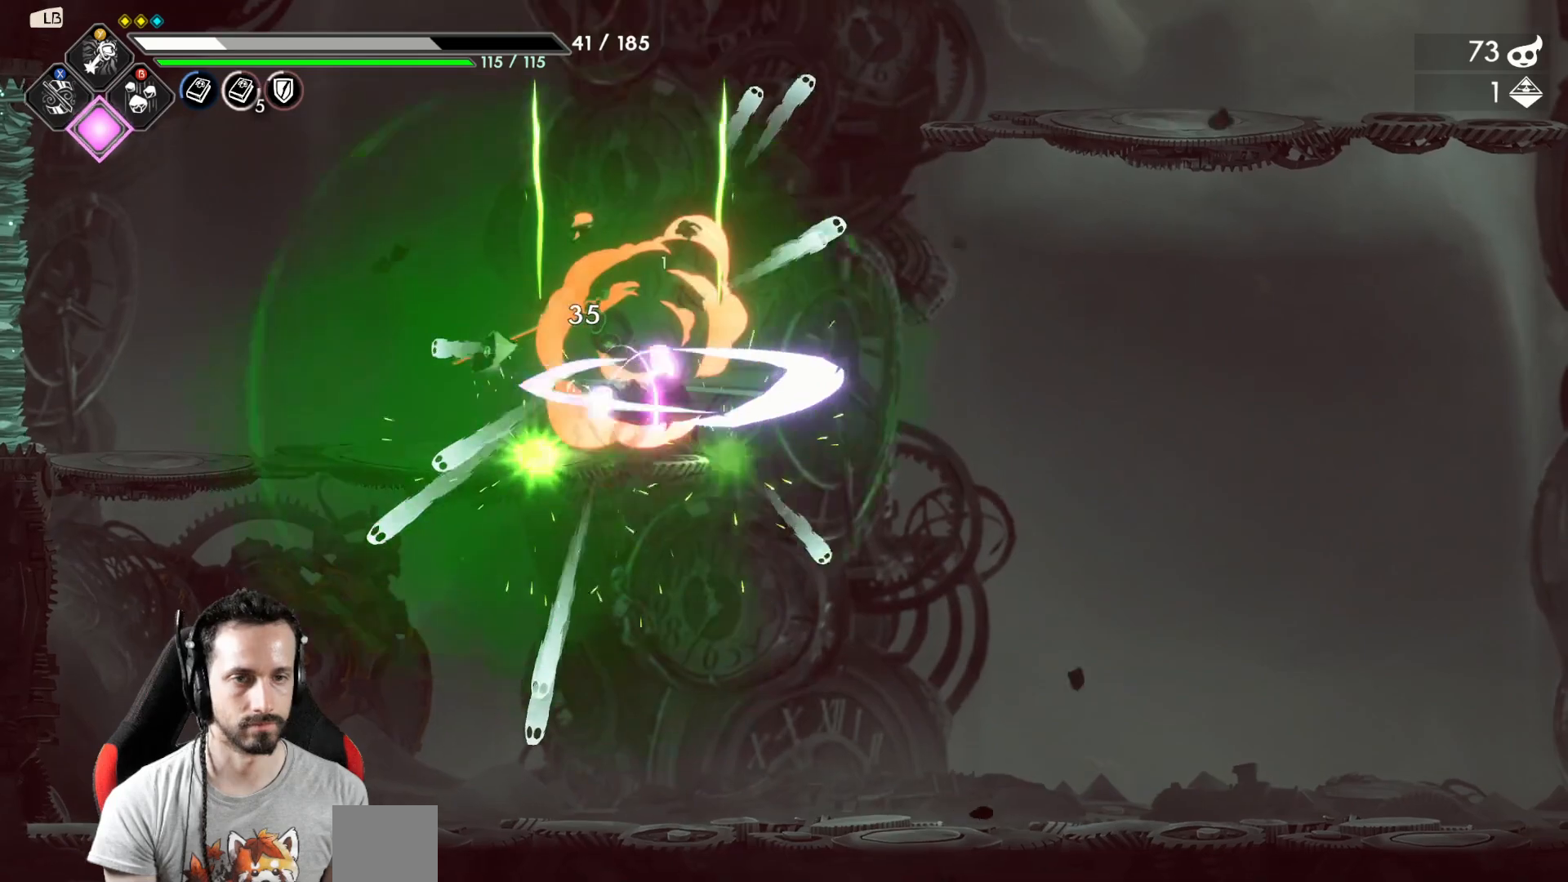
{"buttons": [], "left_stick": "right", "right_stick": "center", "events": []}
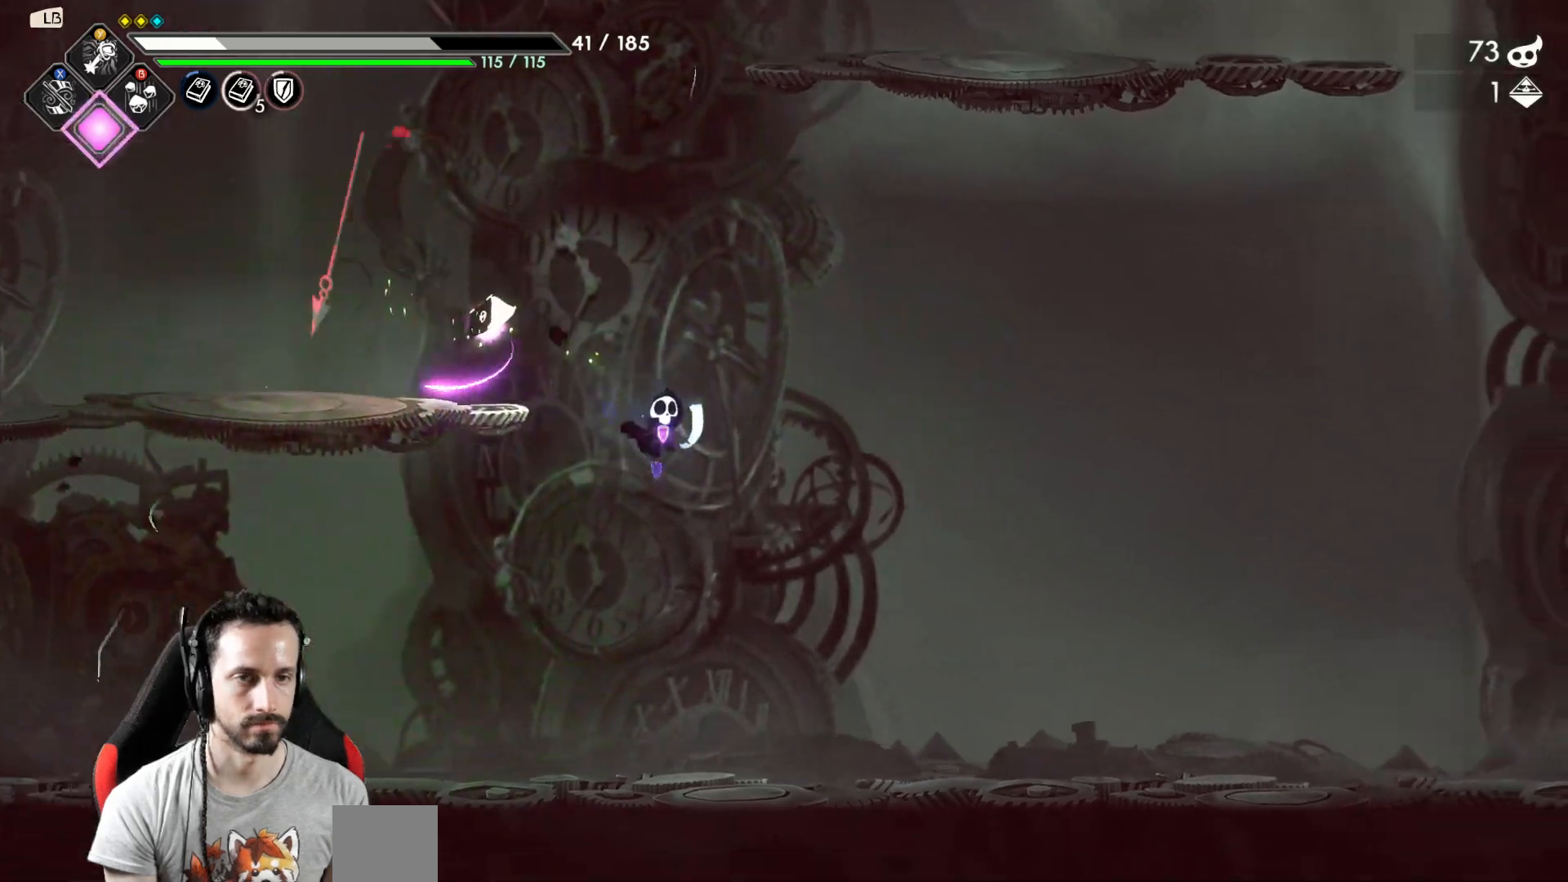
{"buttons": [], "left_stick": "right", "right_stick": "center", "events": []}
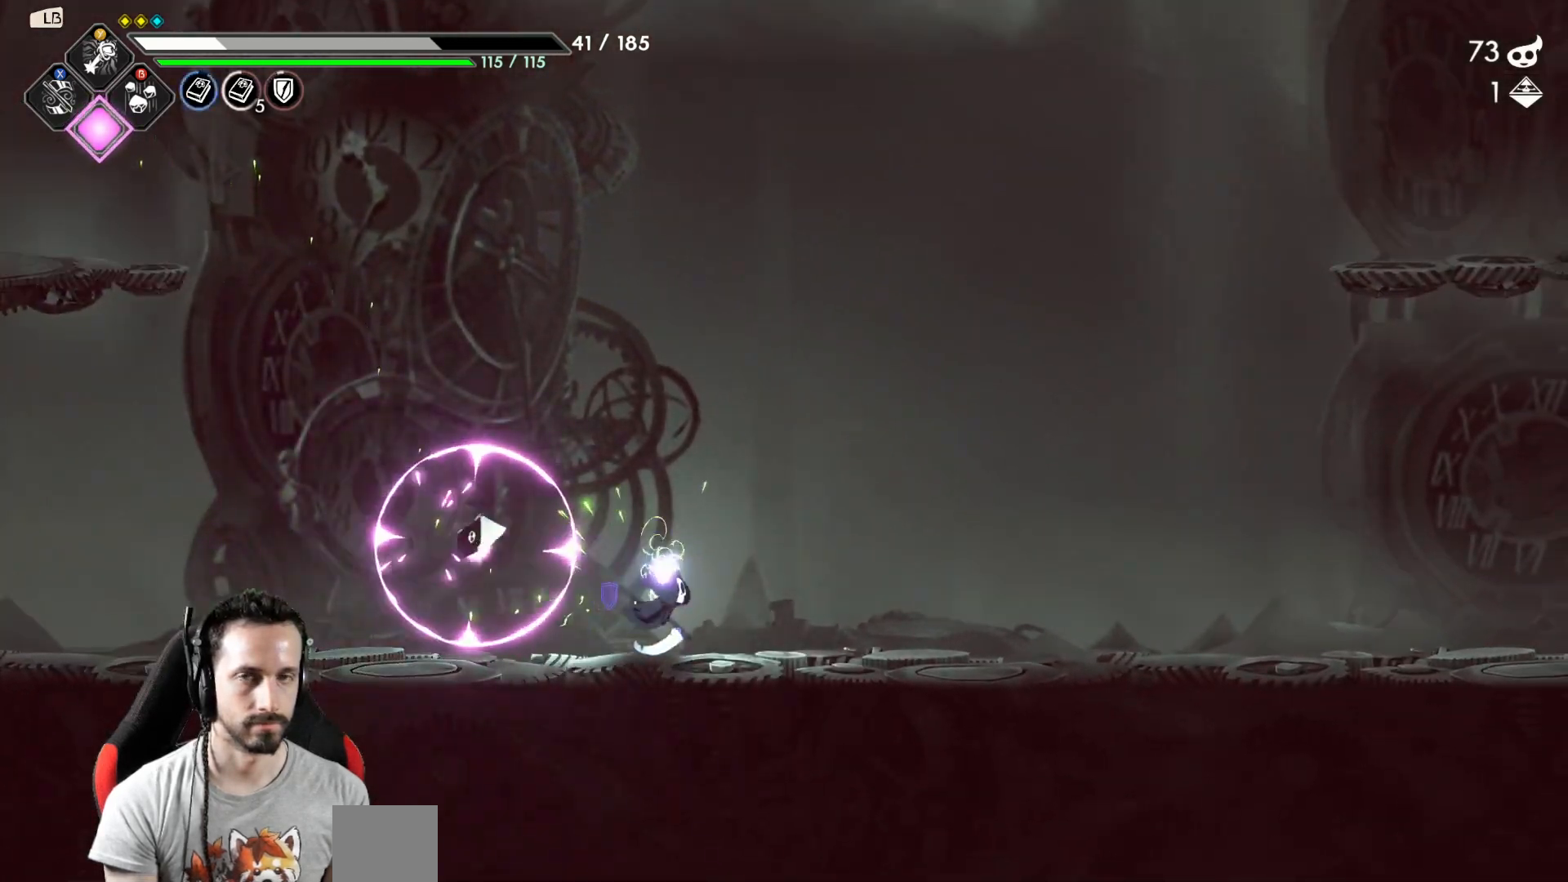
{"buttons": [], "left_stick": "right", "right_stick": "center", "events": []}
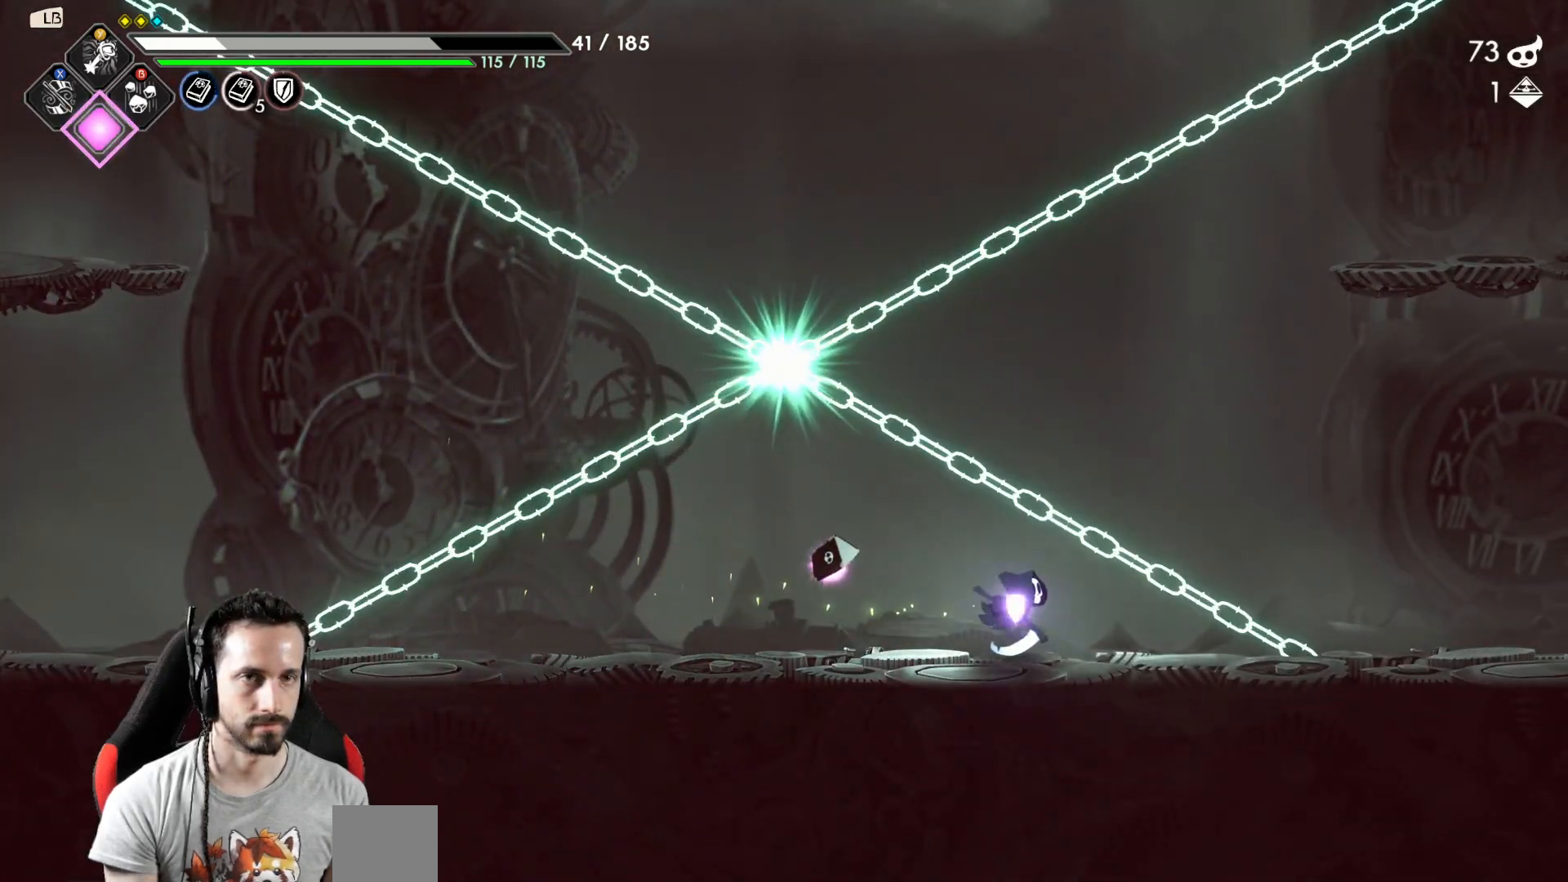
{"buttons": [], "left_stick": "left", "right_stick": "center", "events": [[233, "left_stick", "center"], [417, "left_stick", "left"]]}
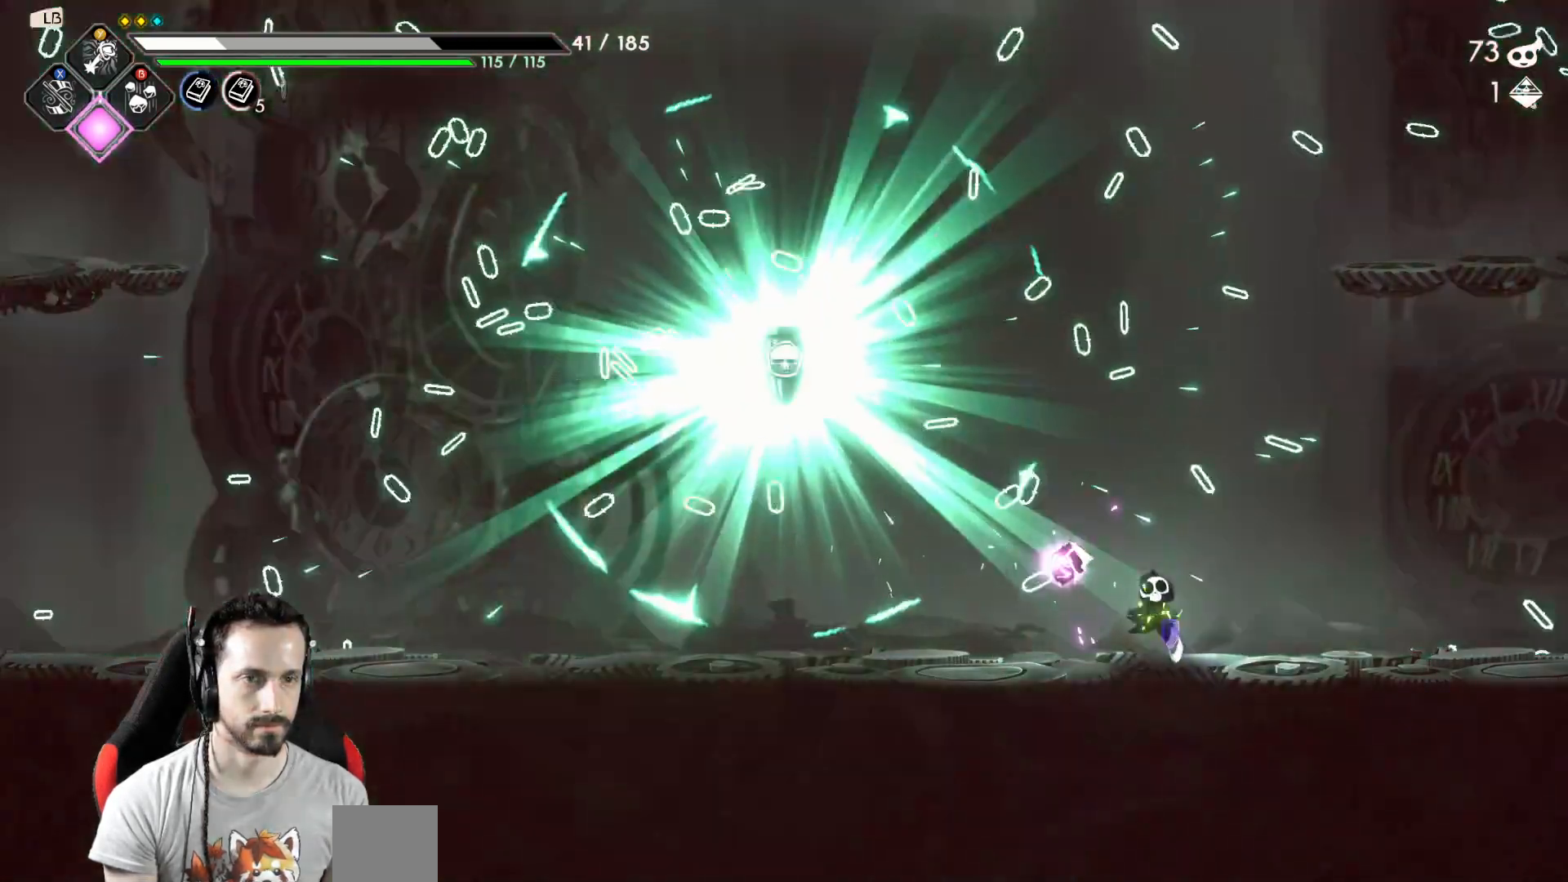
{"buttons": [], "left_stick": "center", "right_stick": "center", "events": [[117, "A", "down"], [233, "X", "down"], [267, "A", "up"], [333, "X", "up"], [400, "left_stick", "center"]]}
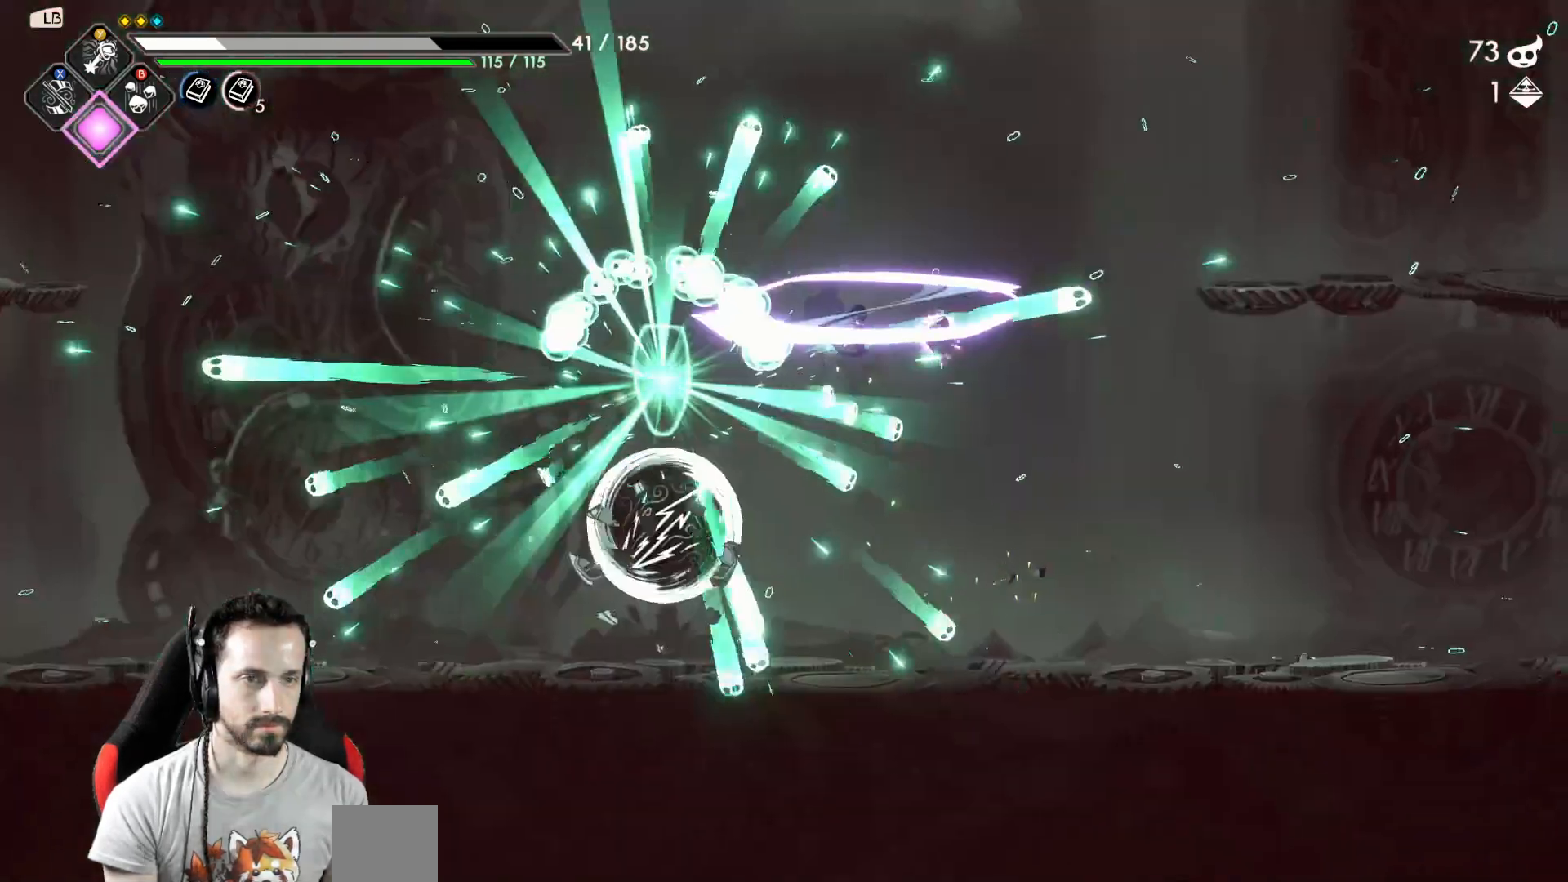
{"buttons": [], "left_stick": "center", "right_stick": "center", "events": []}
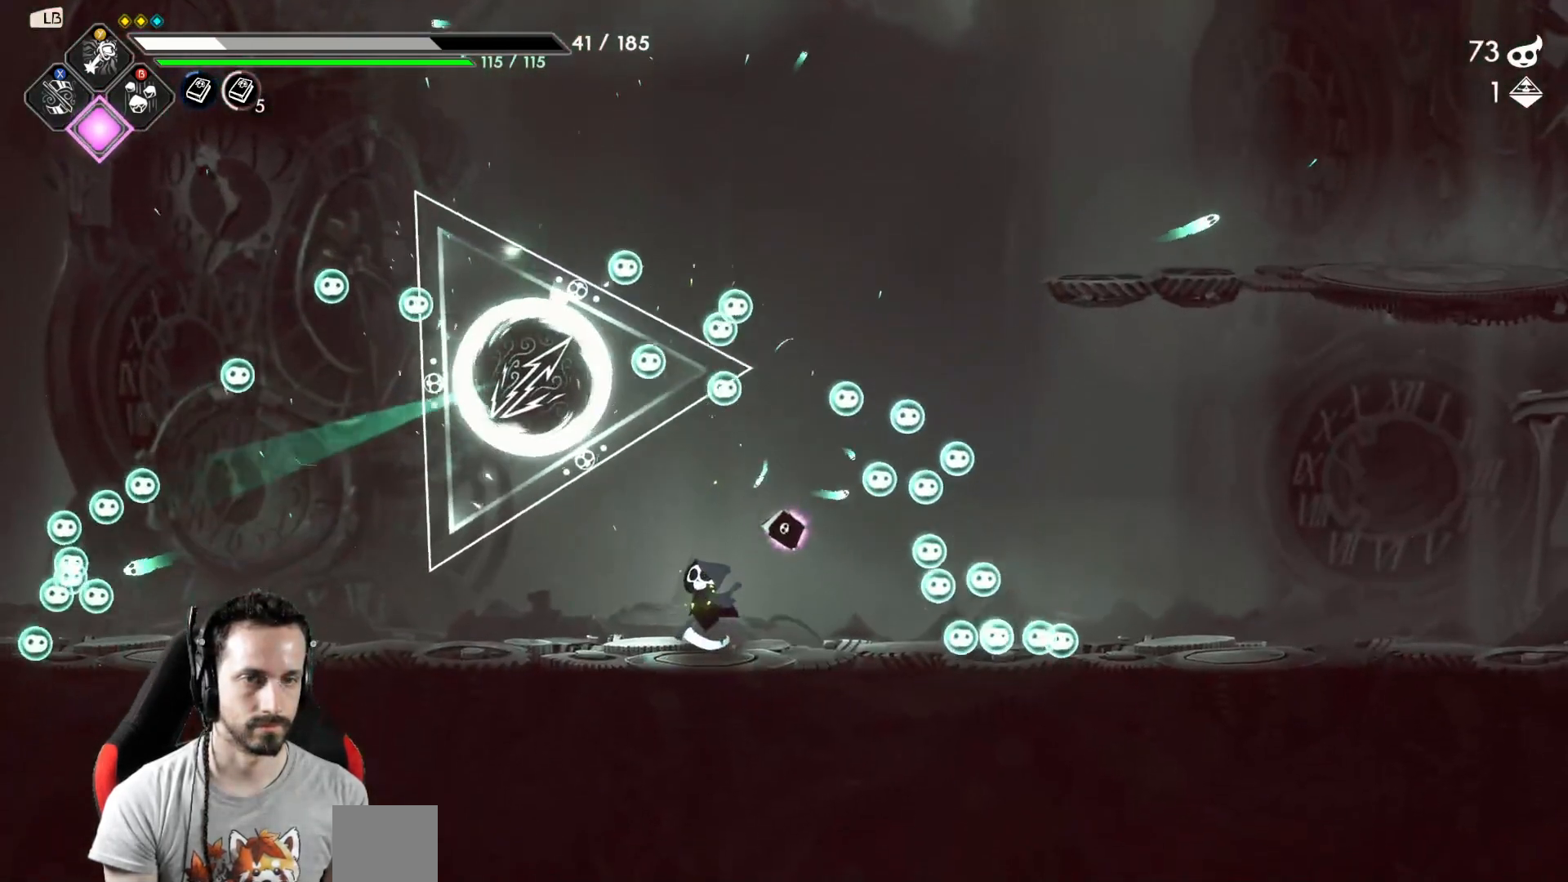
{"buttons": [], "left_stick": "left", "right_stick": "center", "events": [[467, "left_stick", "left"]]}
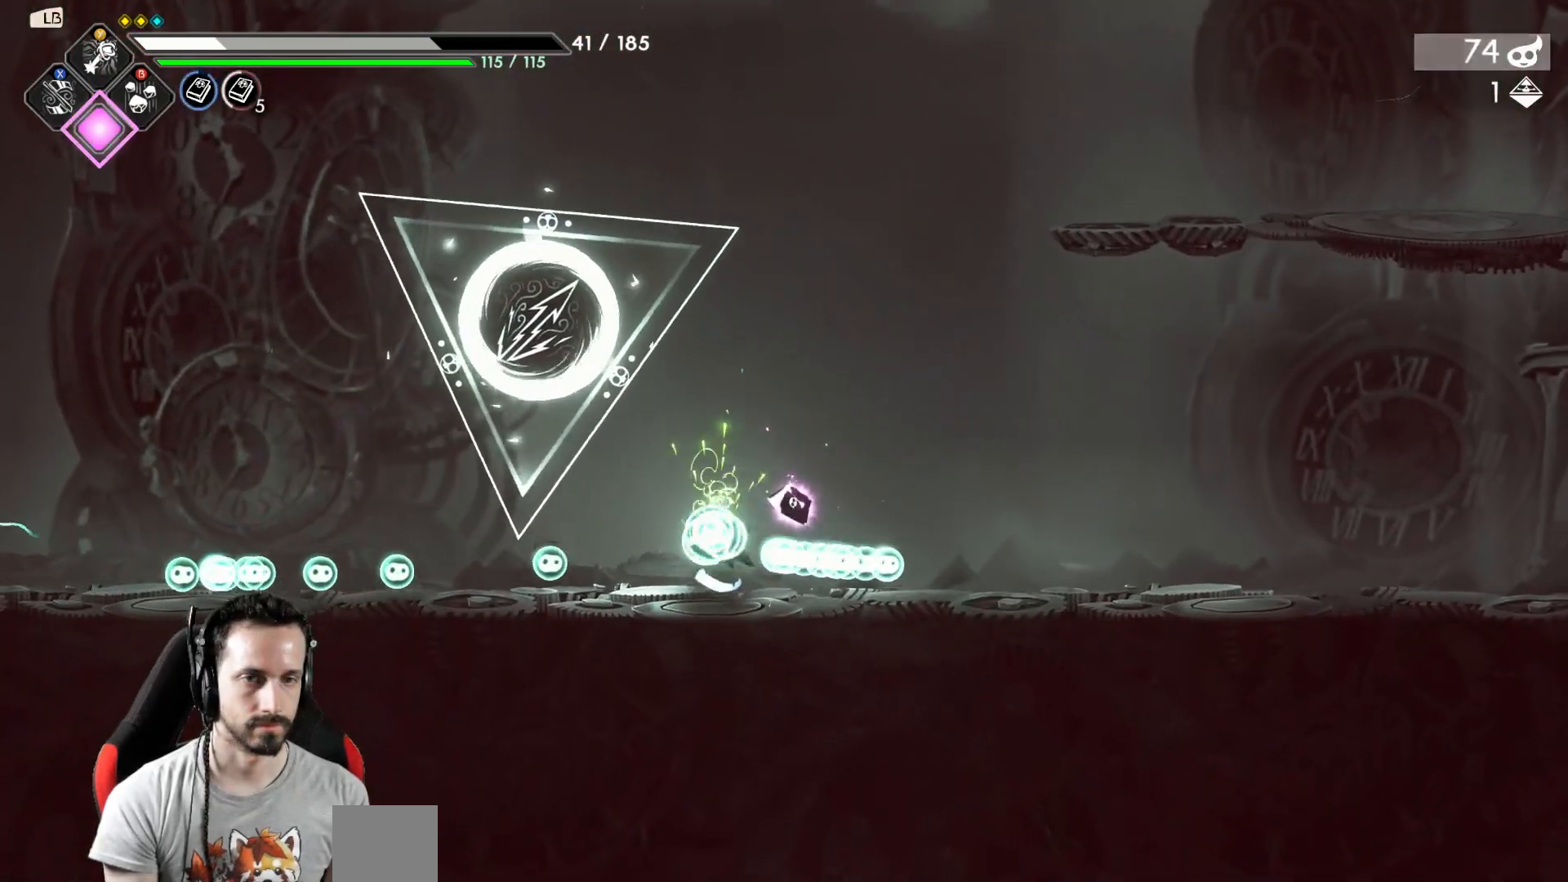
{"buttons": [], "left_stick": "center", "right_stick": "center", "events": [[300, "left_stick", "center"]]}
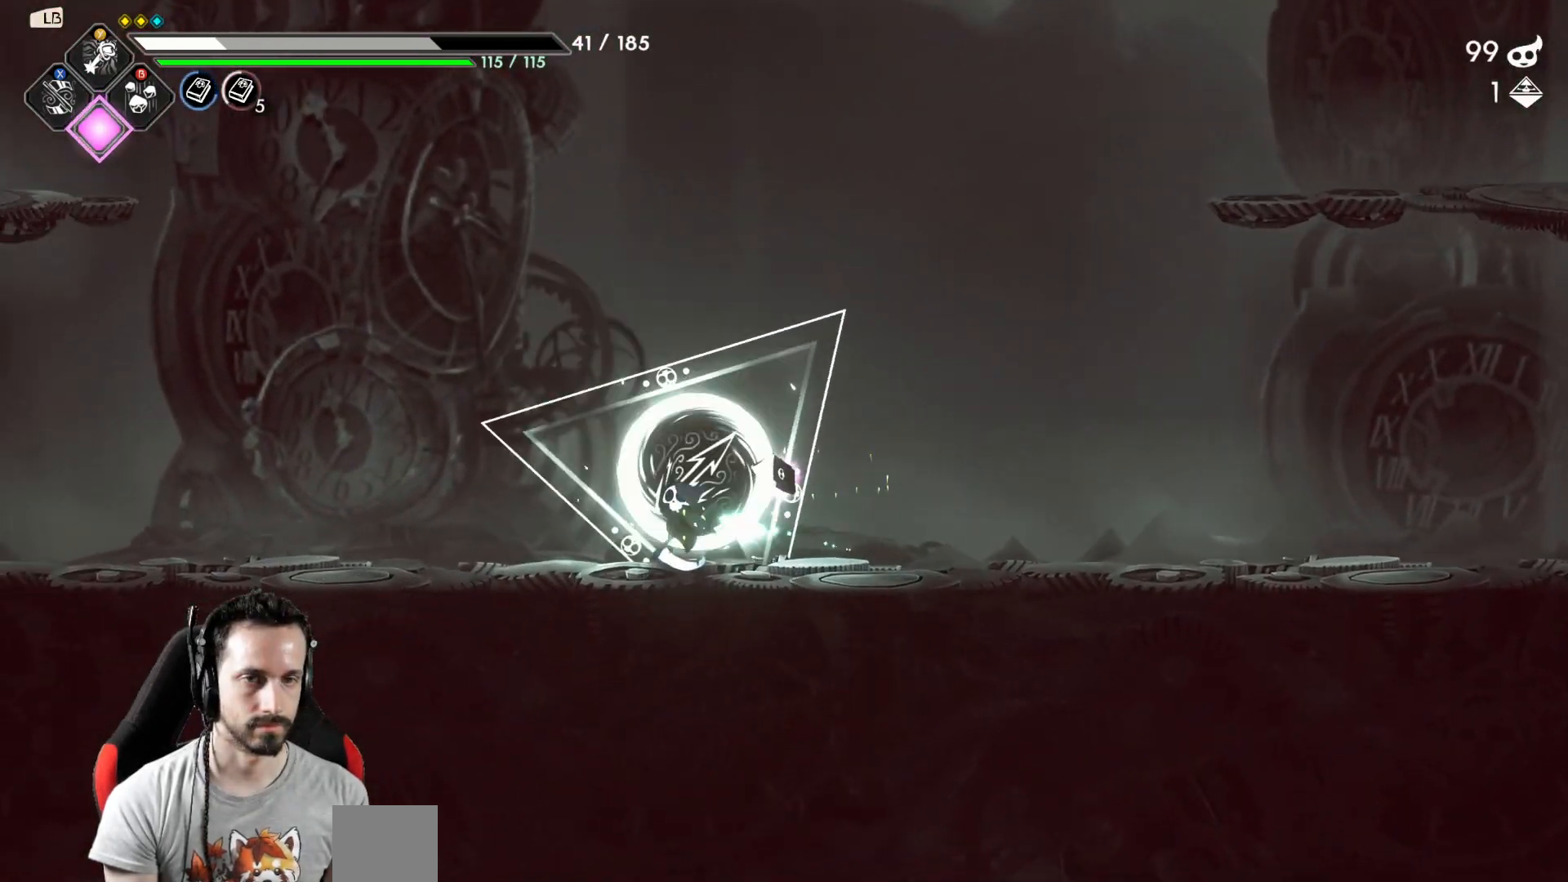
{"buttons": [], "left_stick": "center", "right_stick": "center", "events": []}
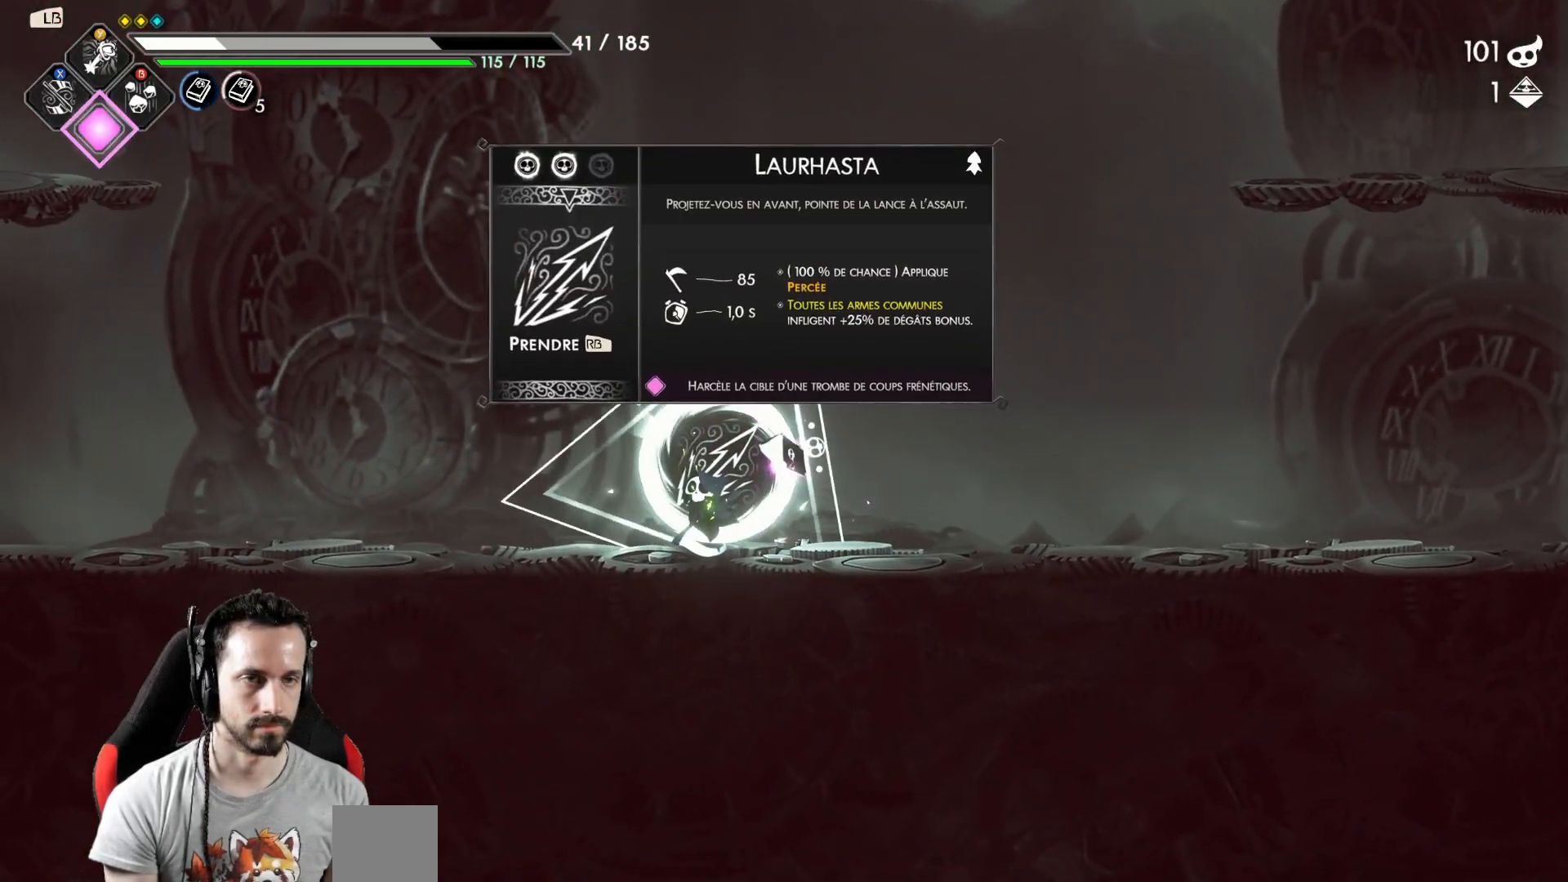
{"buttons": [], "left_stick": "center", "right_stick": "center", "events": []}
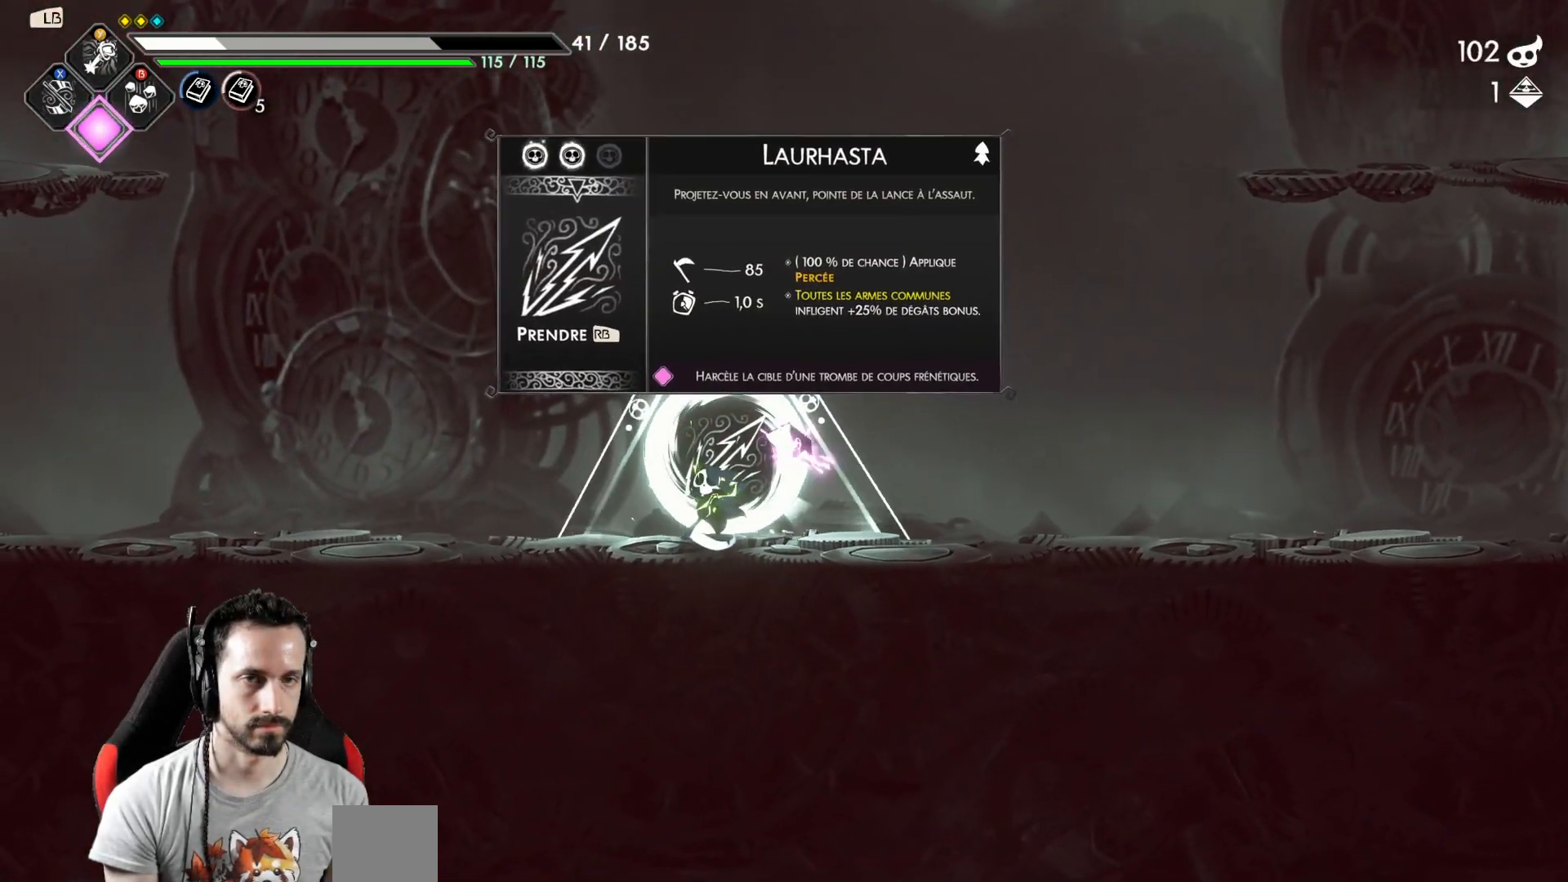
{"buttons": [], "left_stick": "center", "right_stick": "center", "events": [[283, "R1", "down"], [350, "R1", "up"]]}
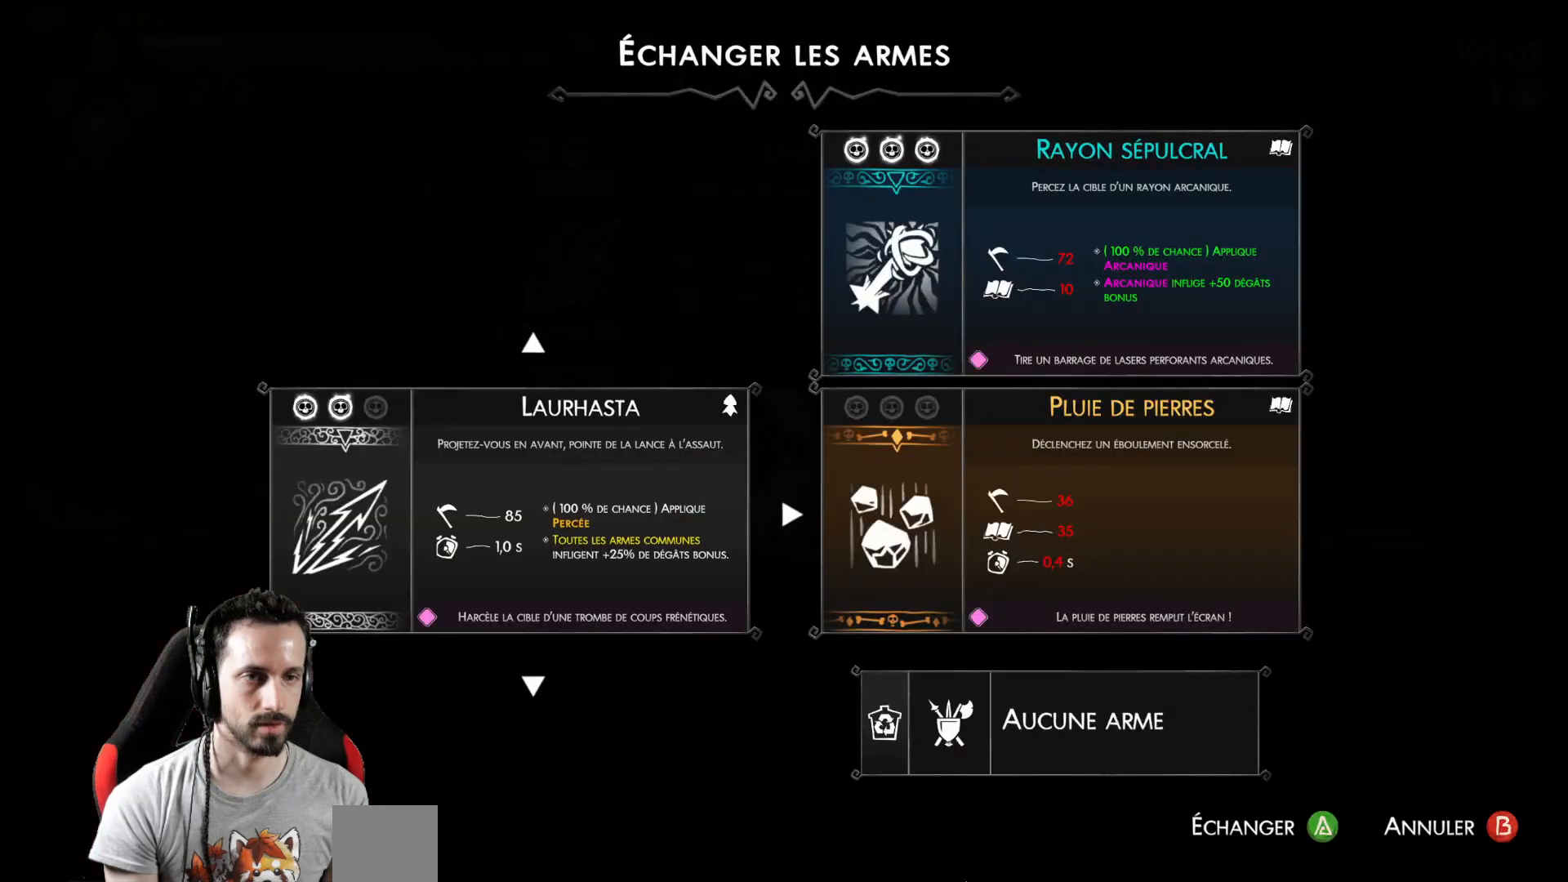
{"buttons": [], "left_stick": "center", "right_stick": "center", "events": []}
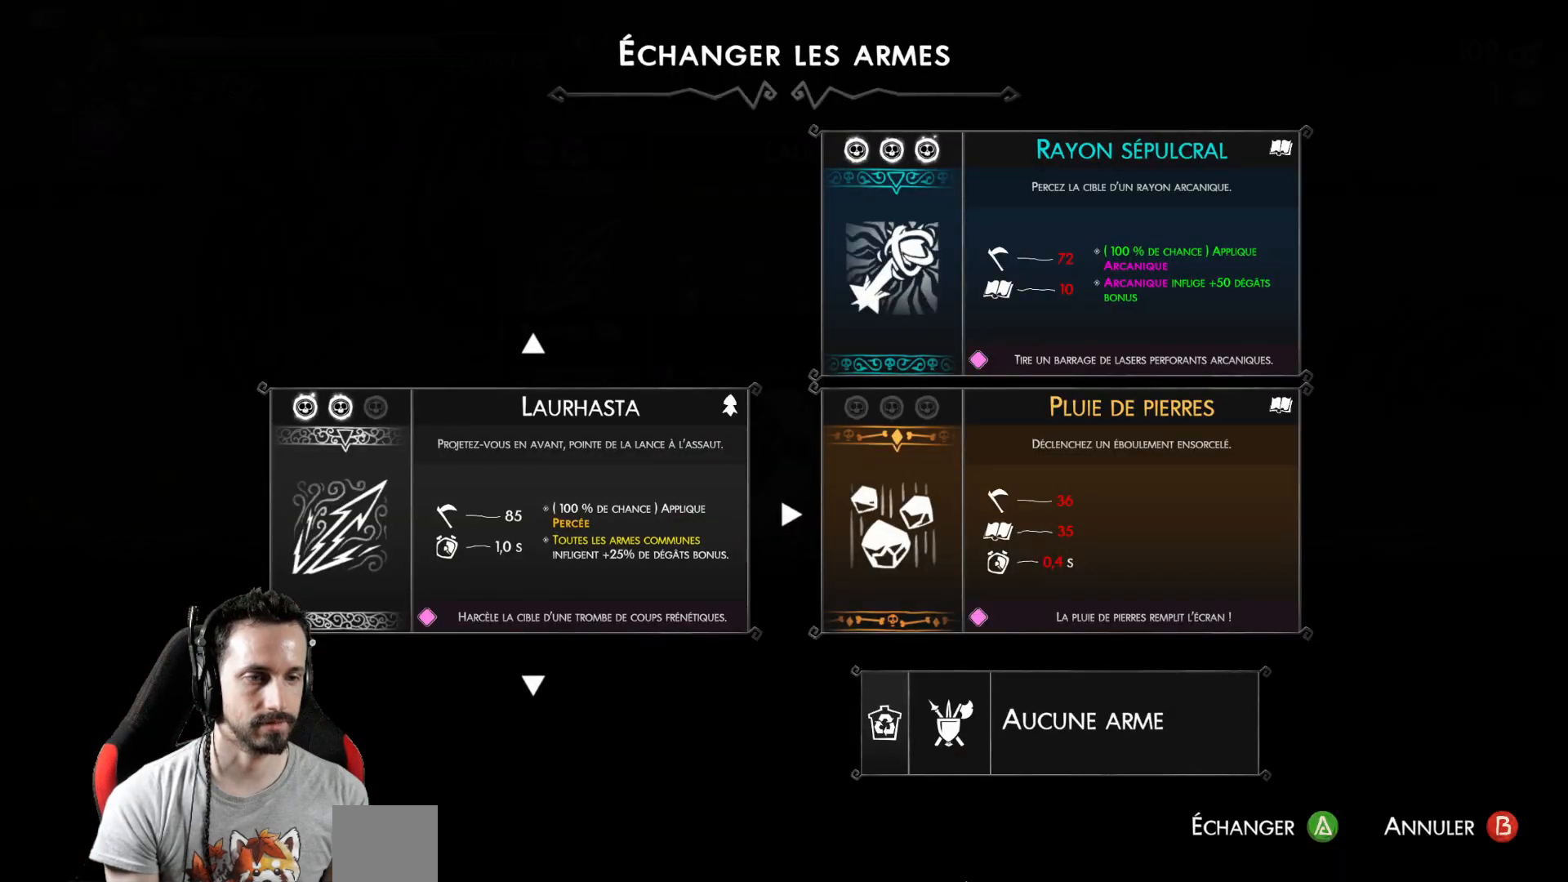
{"buttons": [], "left_stick": "center", "right_stick": "center", "events": [[33, "DPAD_DOWN", "down"], [133, "DPAD_DOWN", "up"]]}
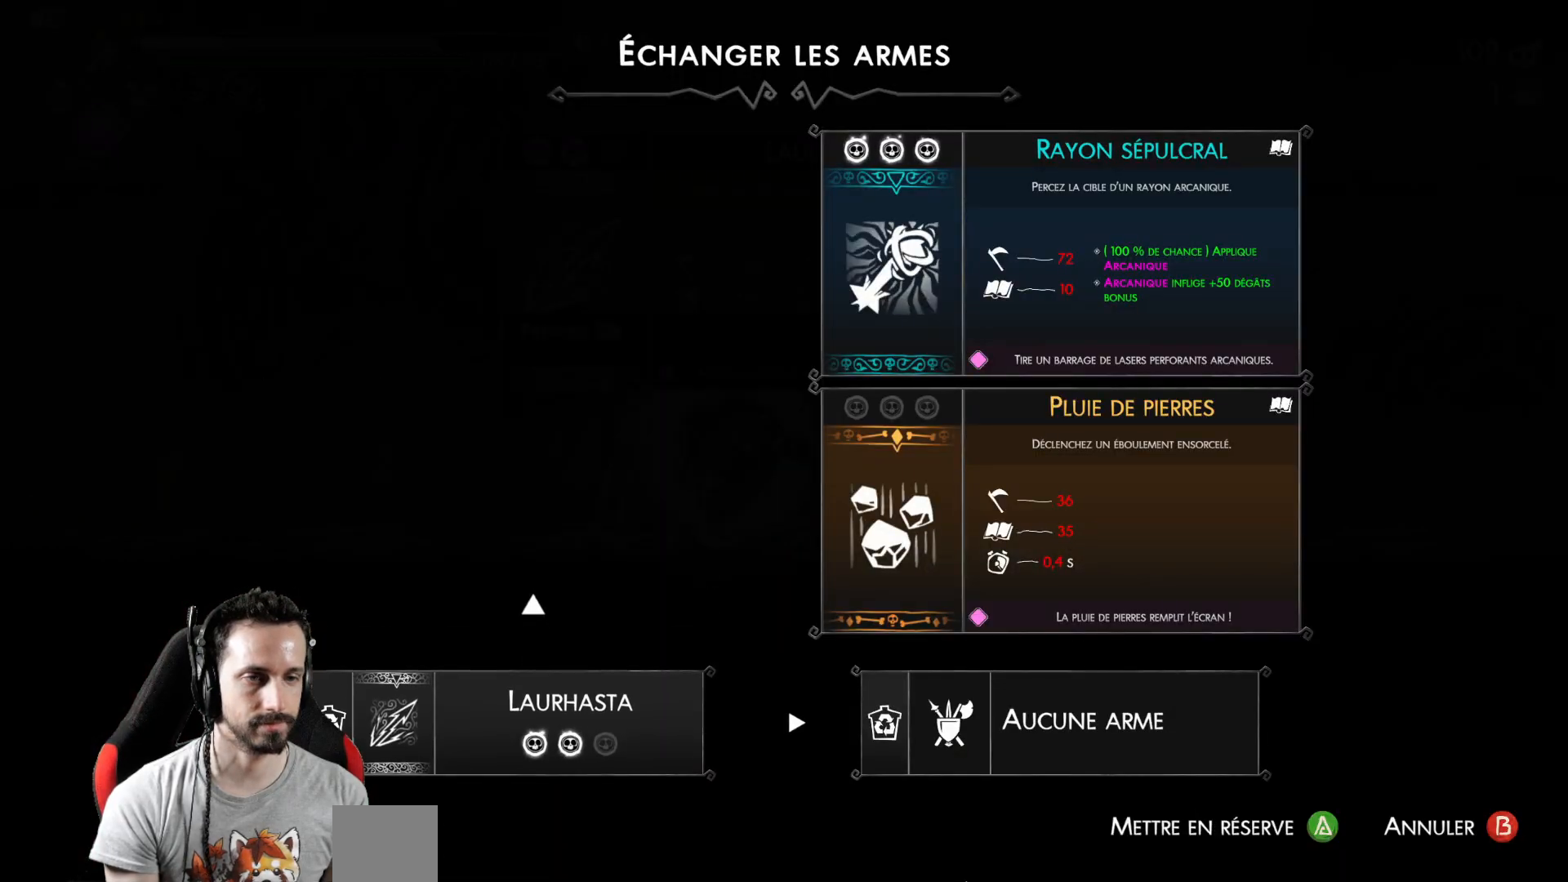
{"buttons": [], "left_stick": "center", "right_stick": "center", "events": []}
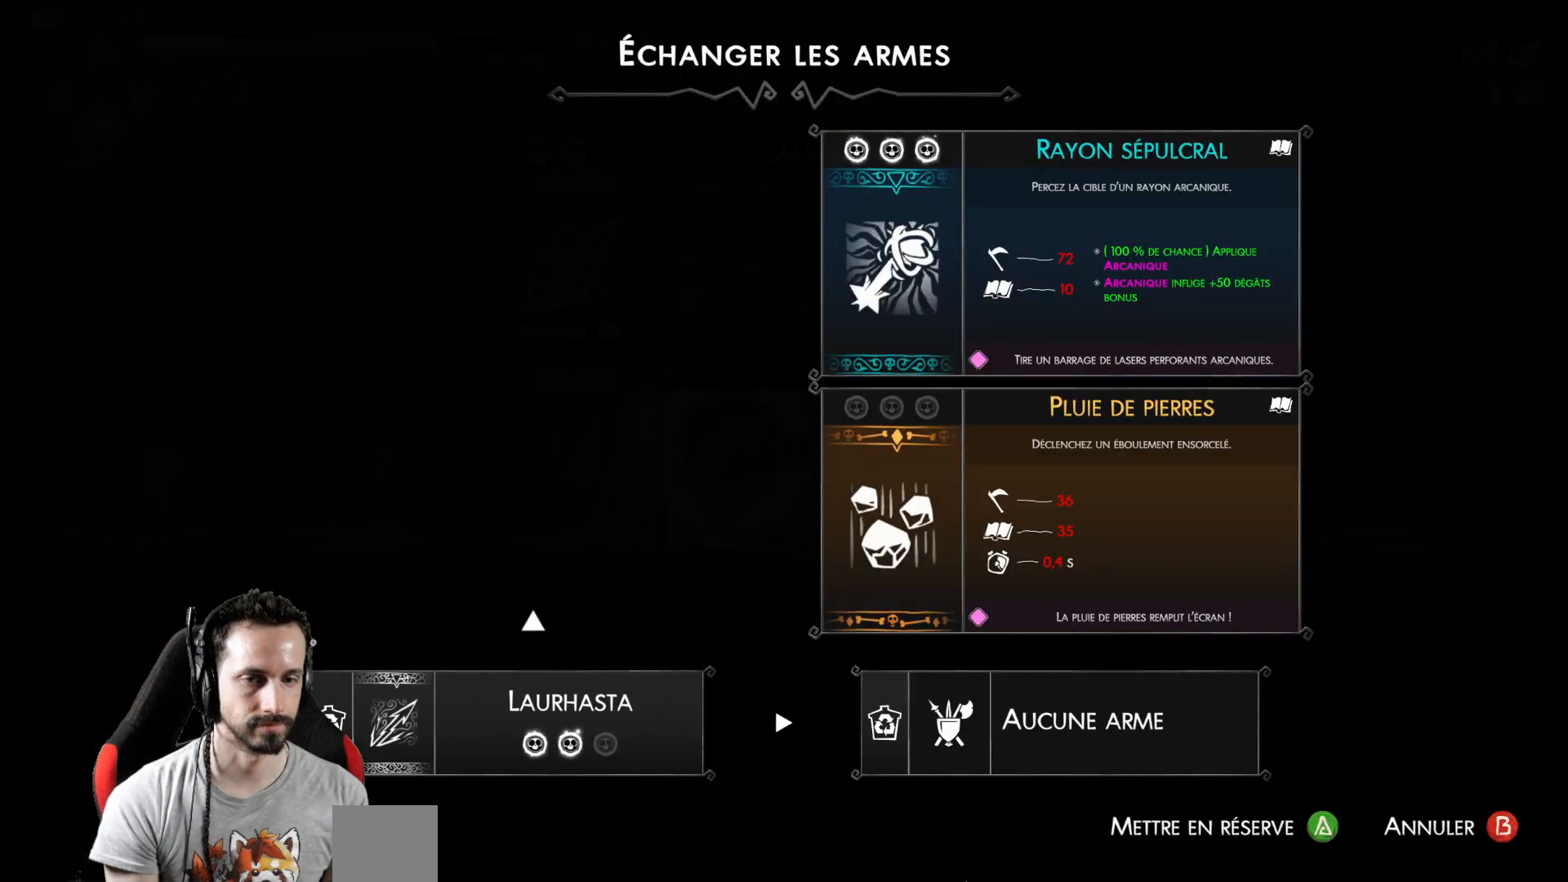
{"buttons": [], "left_stick": "center", "right_stick": "center", "events": []}
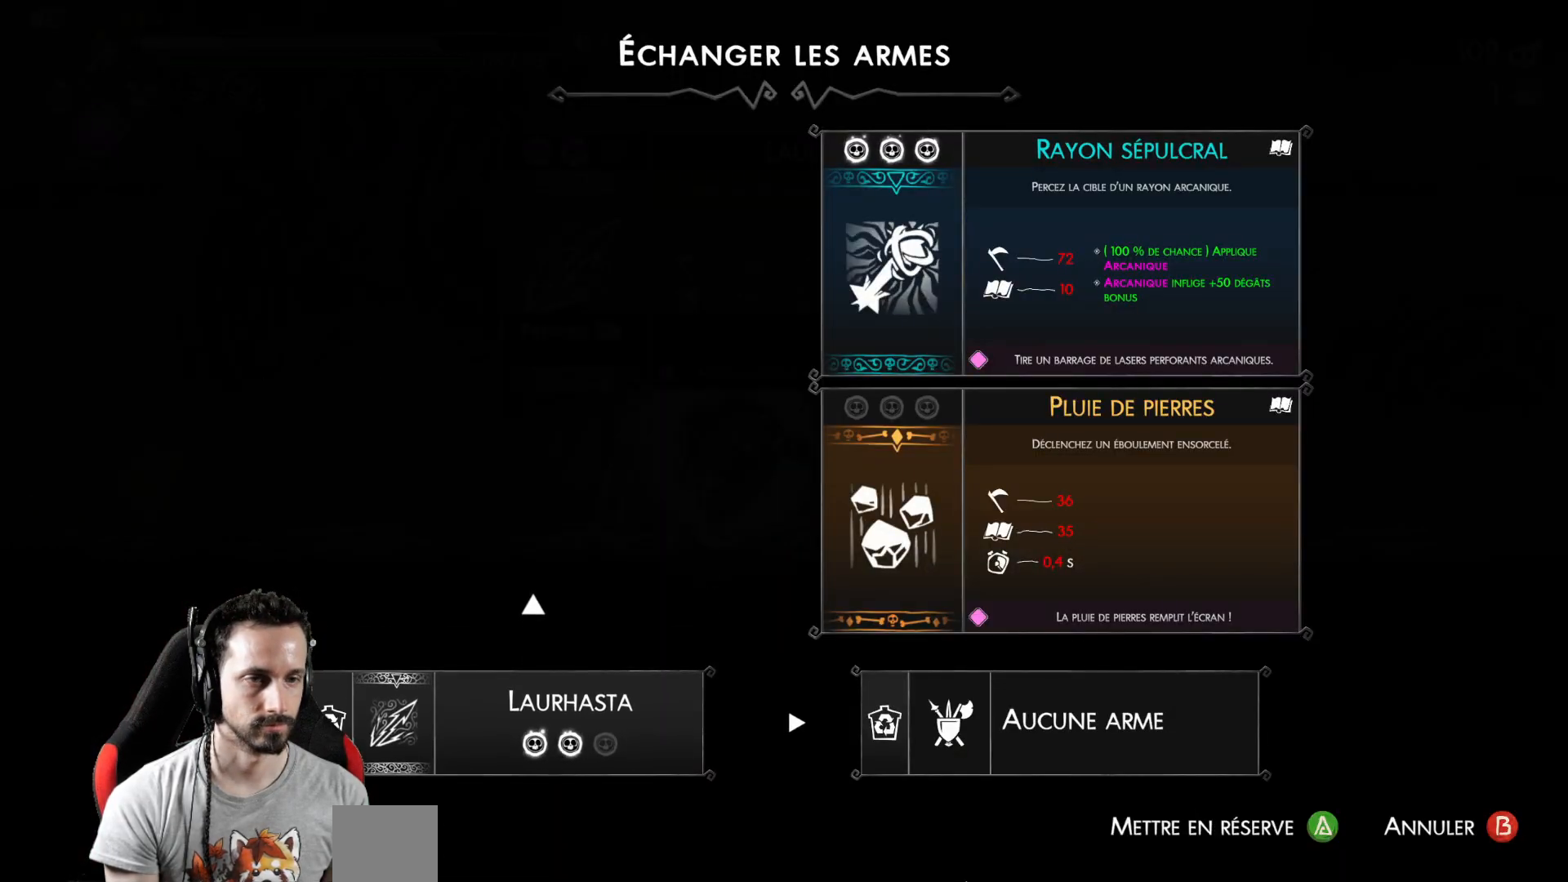
{"buttons": [], "left_stick": "center", "right_stick": "center", "events": []}
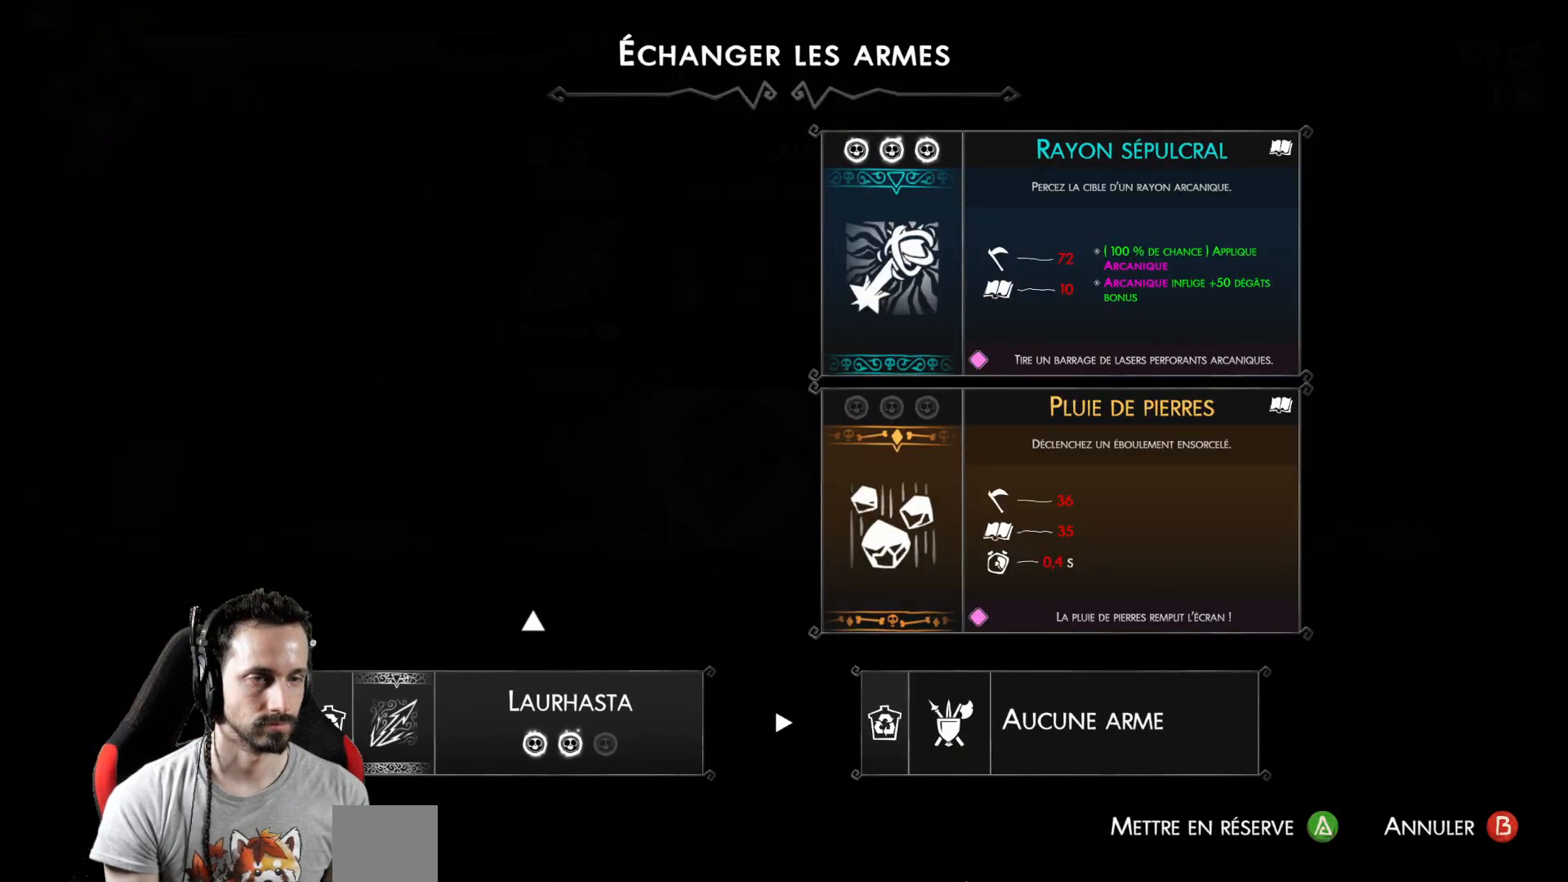
{"buttons": [], "left_stick": "center", "right_stick": "center", "events": [[117, "DPAD_UP", "down"], [217, "DPAD_UP", "up"]]}